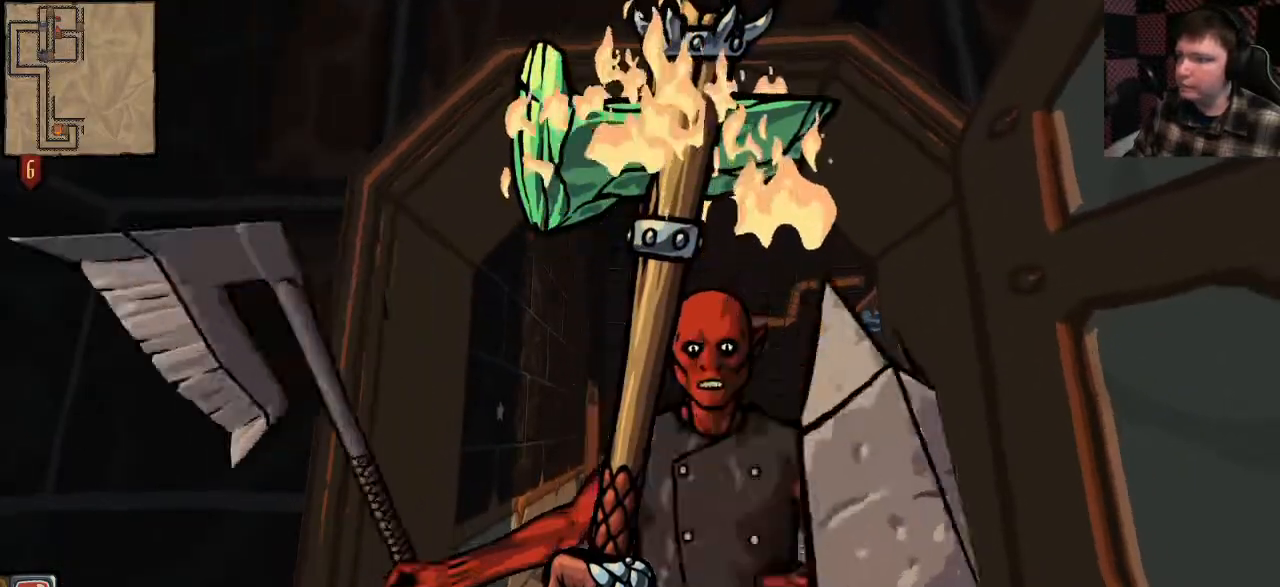
Gameplay with keyboard and mouse; each line is a JSON object with the keys and mouse buttons held at the frame after it. "events" lists presses ("down") and releases ("up") of "a", "ctrl", "d", "e", "q", "s", "shift", "space", "w", "mouse_left", "mouse_wheel", "mouse_right", "mouse_mb4" and "mouse_mb5" between this image and that frame as [ms after this image, input, new state], when the widget could be followed in between. "mouse_left", "mouse_wheel", "mouse_right", "mouse_mb4", "mouse_mb5" = the "left", "wheel", "right", "mb4", "mb5" buttons of the "mouse" list. No other keys are recorded. "wheel" means that the mouse wheel is clicked or scrolled. Mouse movement is not recorded.
{"keys": [], "mouse": ["right"], "events": []}
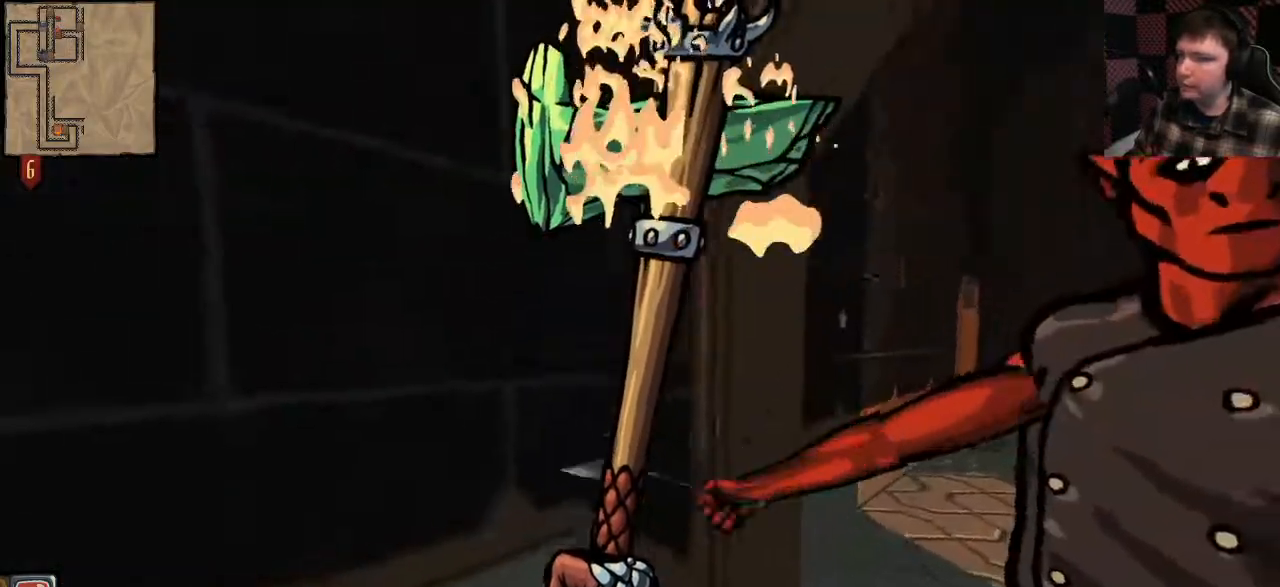
{"keys": [], "mouse": ["left"], "events": [[367, "mouse_right", "up"], [500, "mouse_left", "down"]]}
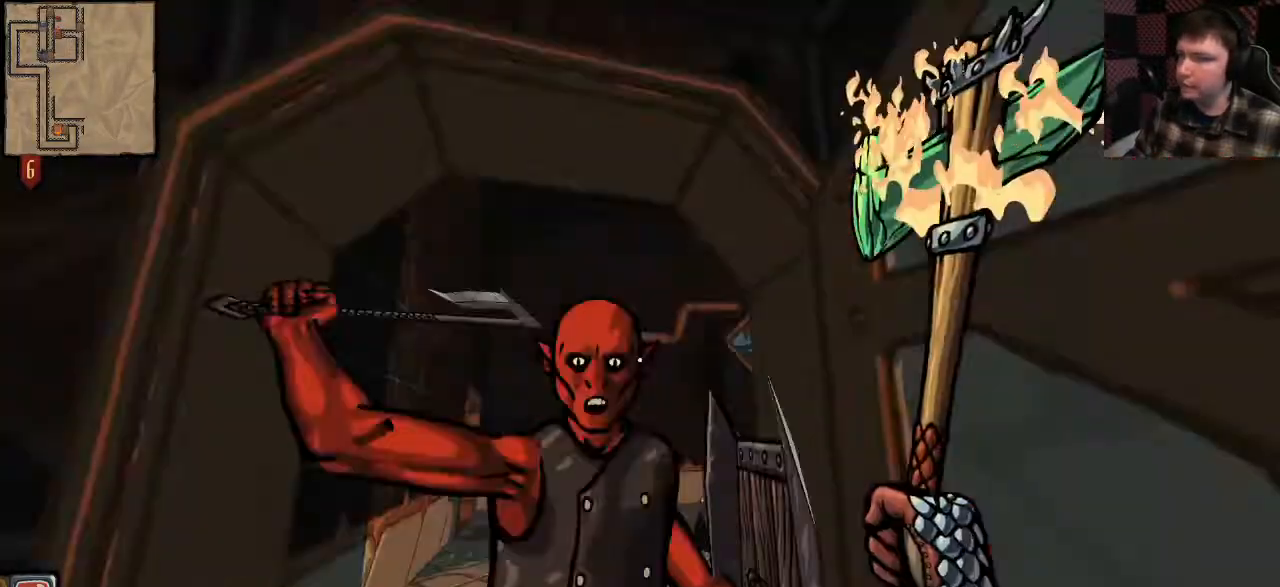
{"keys": [], "mouse": ["left"], "events": [[133, "mouse_left", "up"], [233, "mouse_left", "down"], [333, "mouse_left", "up"], [467, "mouse_left", "down"]]}
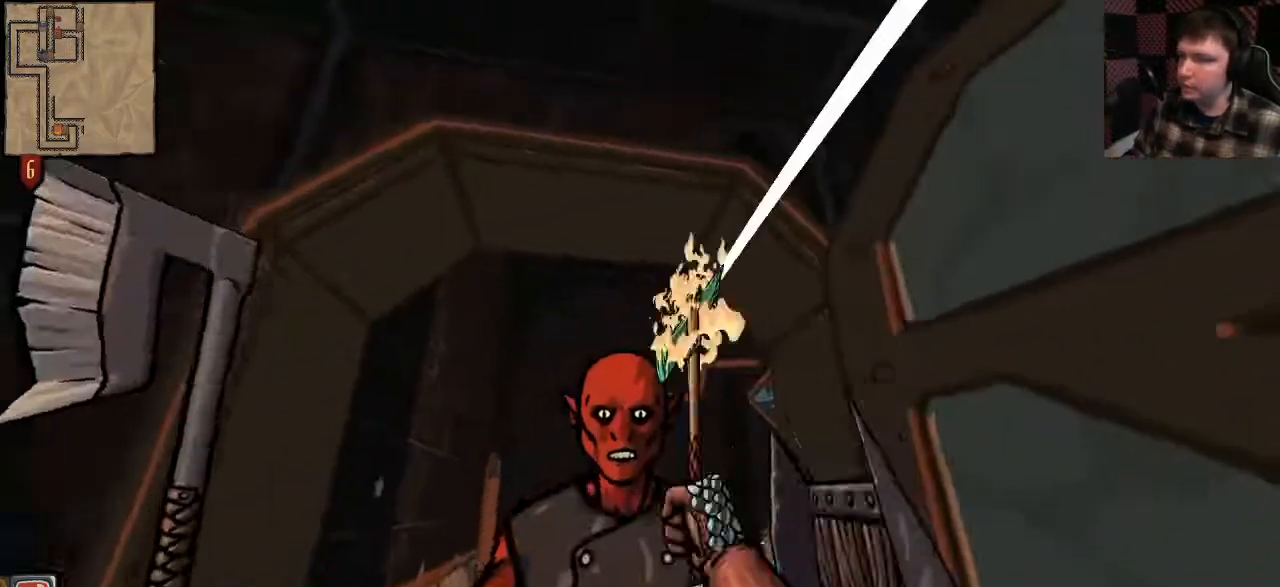
{"keys": [], "mouse": ["left"], "events": [[67, "mouse_left", "up"], [167, "mouse_left", "down"], [267, "mouse_left", "up"], [333, "mouse_left", "down"], [467, "mouse_left", "up"], [500, "mouse_left", "down"]]}
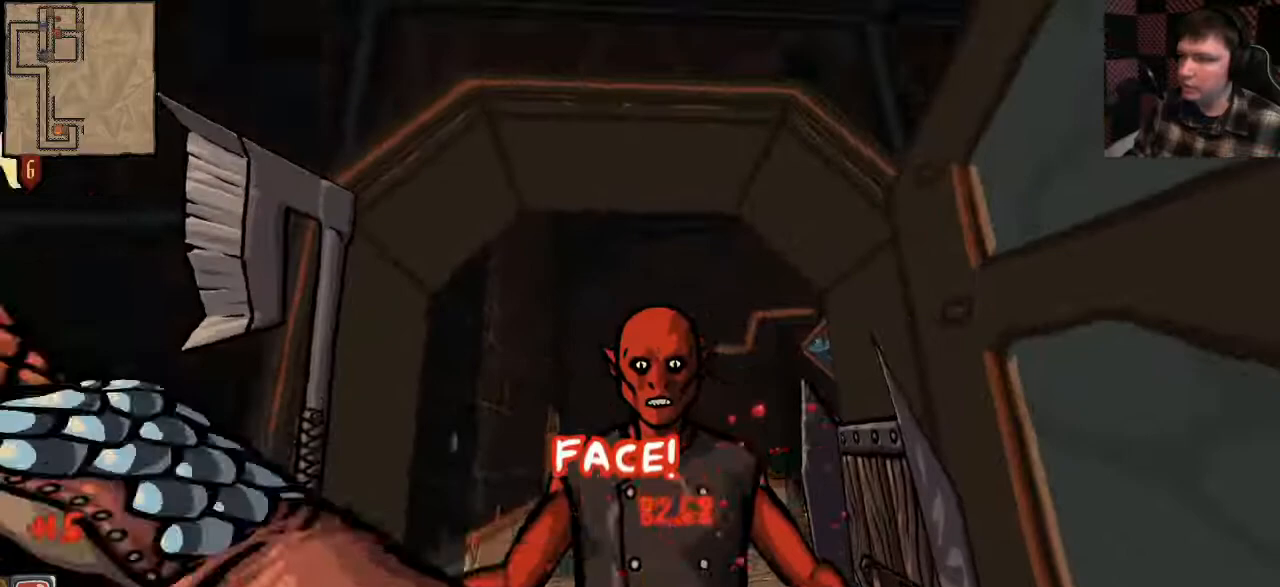
{"keys": [], "mouse": [], "events": [[167, "mouse_left", "up"], [233, "mouse_left", "down"], [367, "mouse_left", "up"]]}
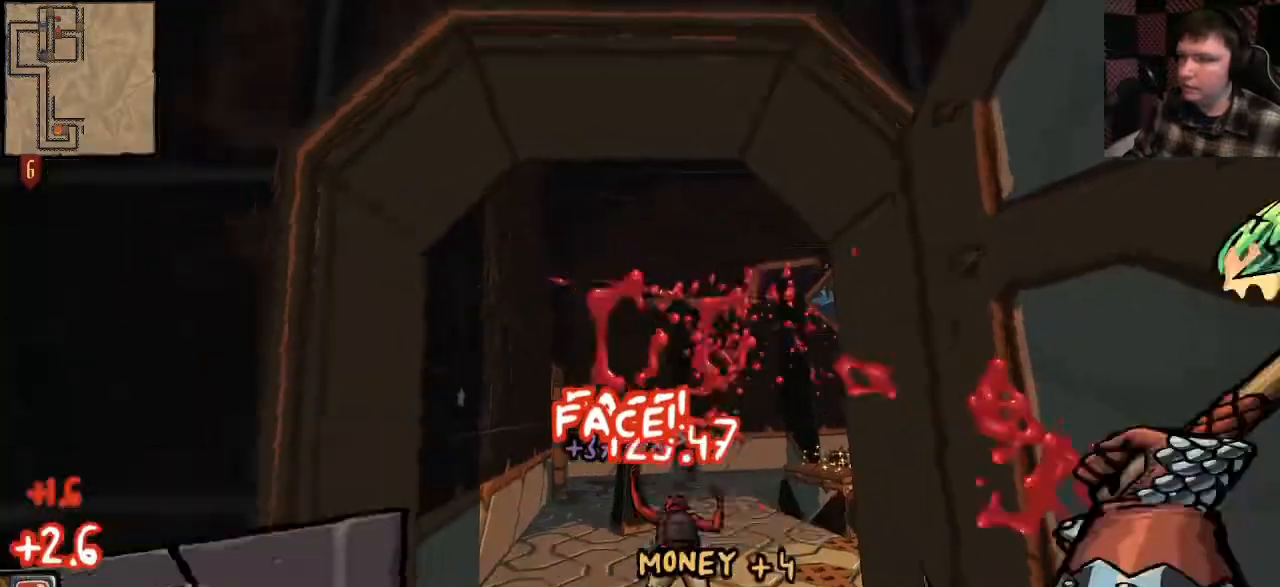
{"keys": ["s"], "mouse": [], "events": [[400, "s", "down"]]}
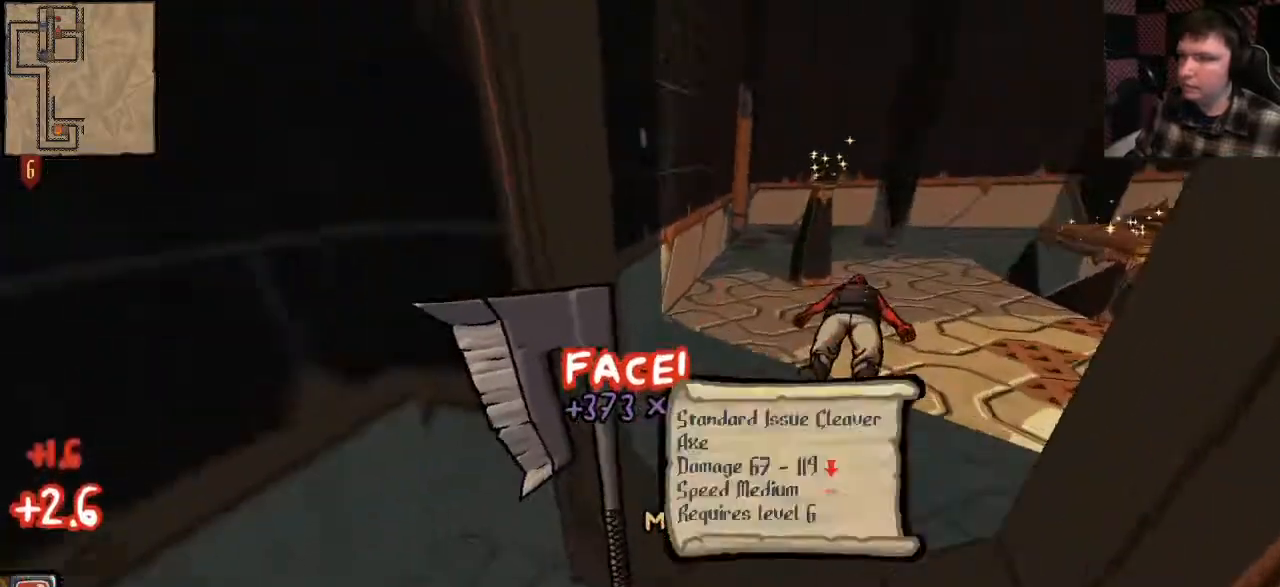
{"keys": [], "mouse": [], "events": [[100, "s", "up"], [233, "a", "down"], [300, "w", "down"], [467, "a", "up"], [467, "w", "up"]]}
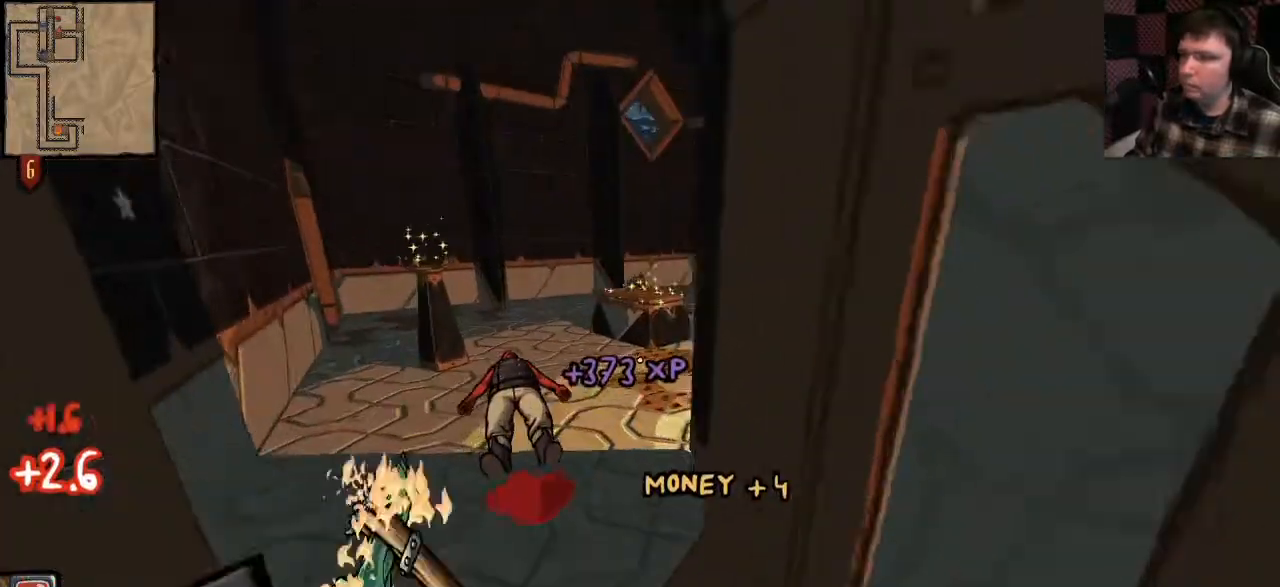
{"keys": [], "mouse": ["left"], "events": [[167, "w", "down"], [233, "mouse_left", "down"], [400, "a", "down"], [467, "w", "up"], [500, "a", "up"]]}
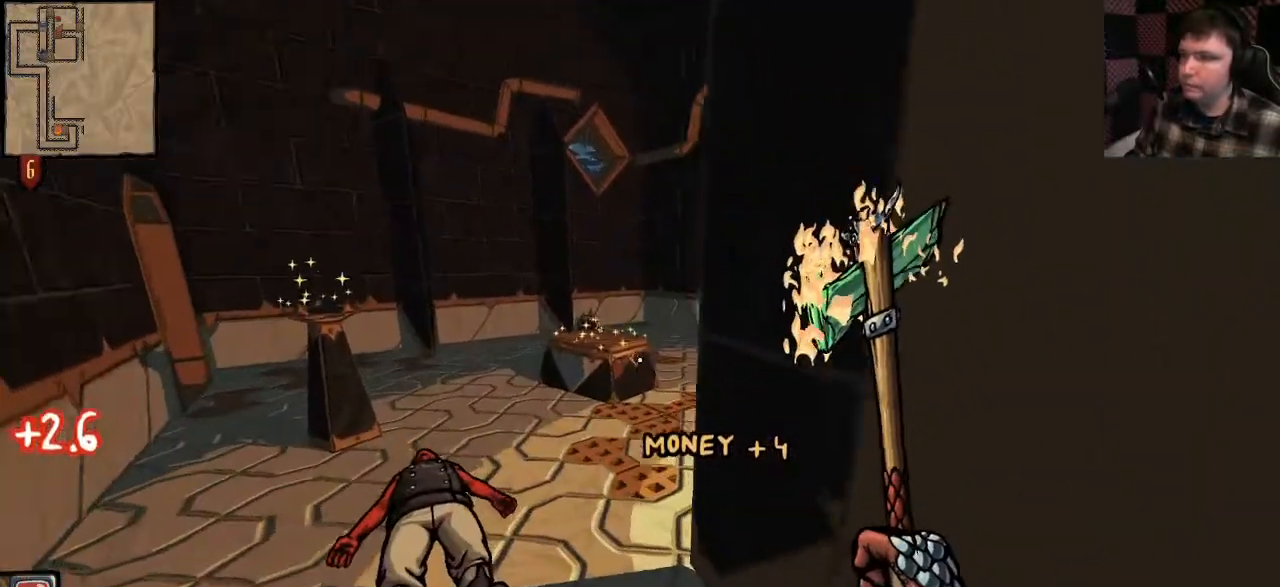
{"keys": ["a"], "mouse": ["left"], "events": [[367, "a", "down"]]}
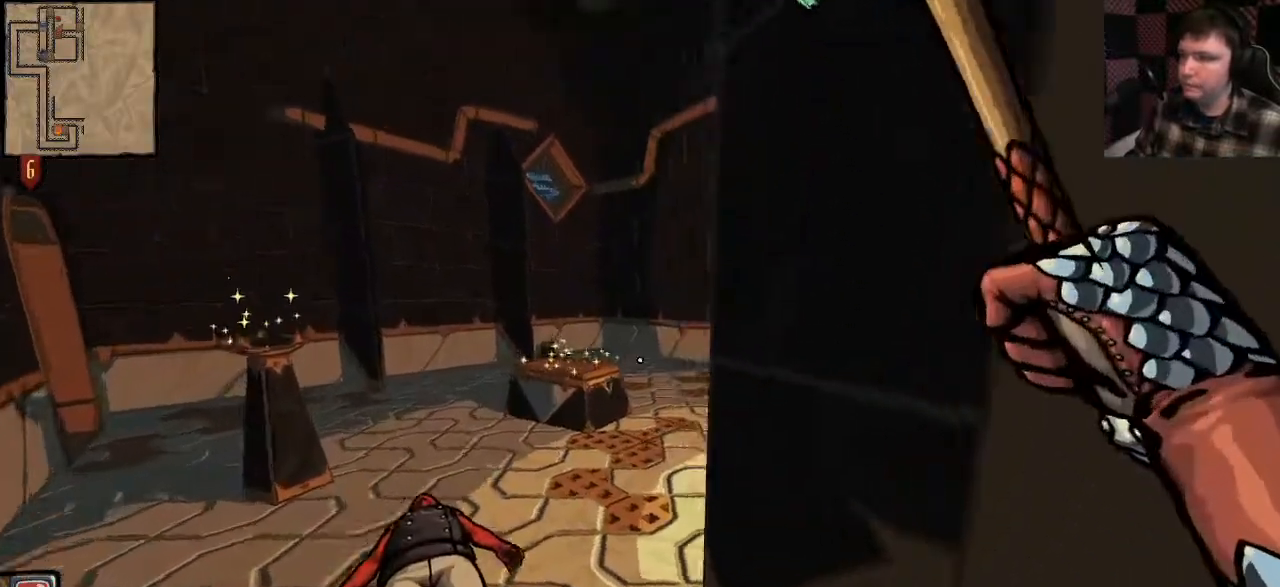
{"keys": ["a", "shift", "w"], "mouse": ["left"], "events": [[33, "shift", "down"], [100, "w", "down"]]}
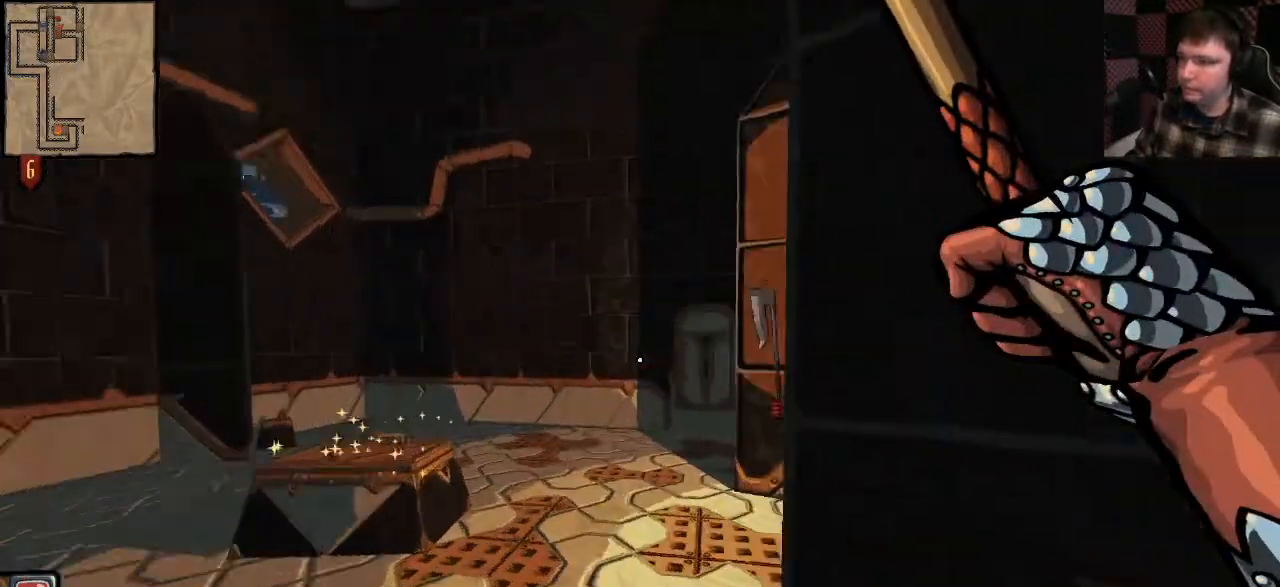
{"keys": ["a", "w"], "mouse": [], "events": [[467, "mouse_left", "up"], [467, "shift", "up"]]}
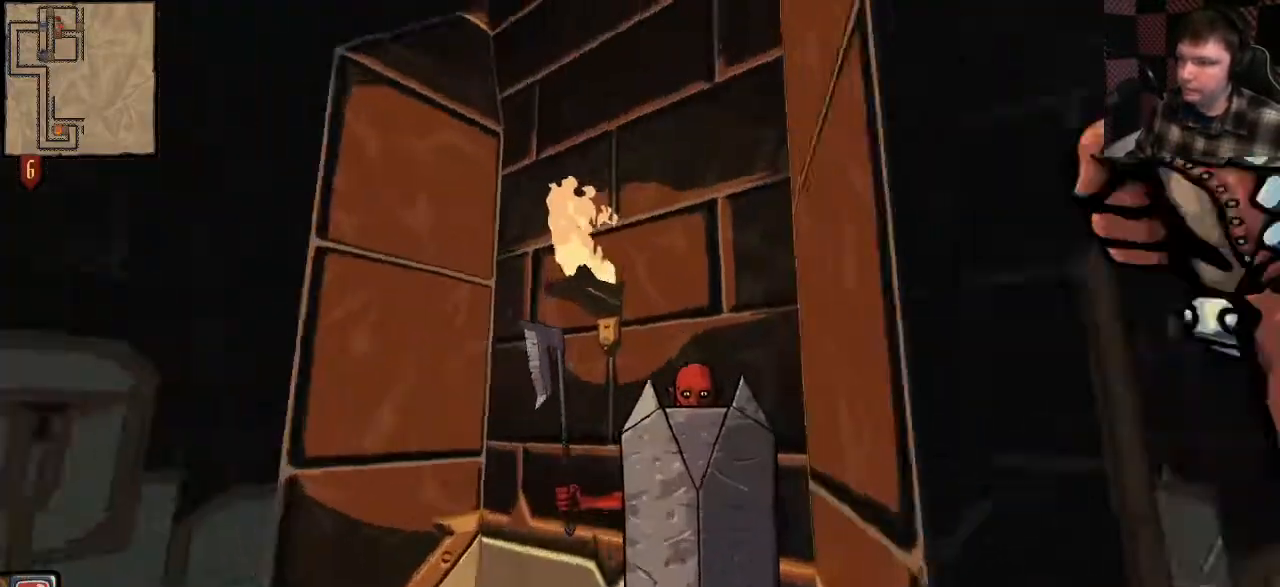
{"keys": ["s"], "mouse": ["right"], "events": [[67, "a", "up"], [167, "w", "up"], [267, "s", "down"], [500, "mouse_right", "down"]]}
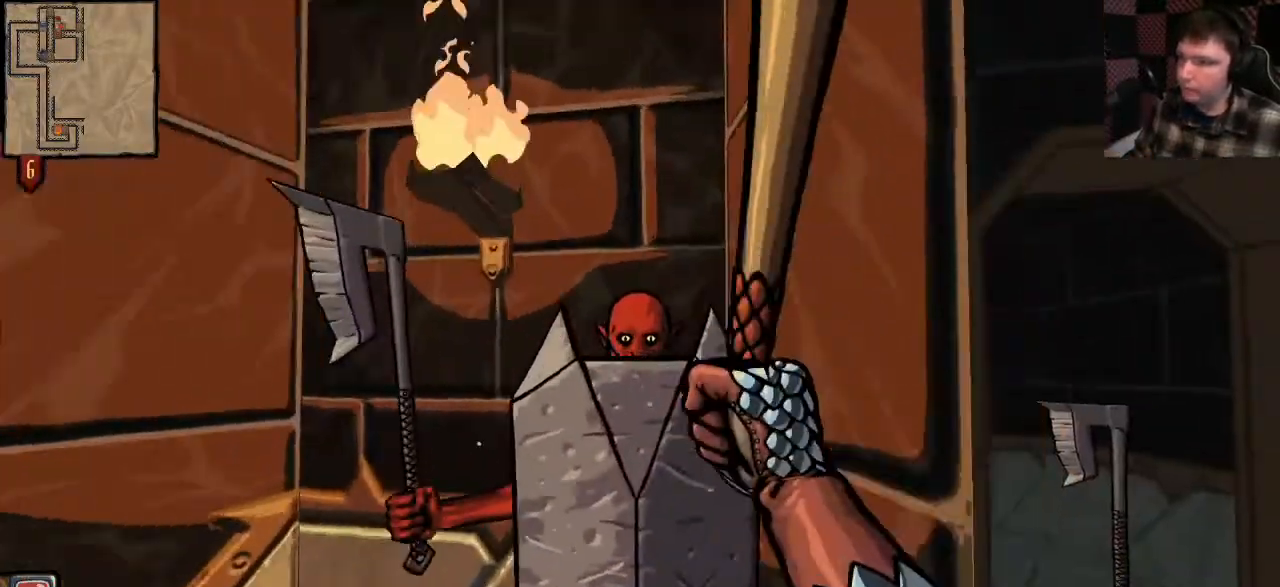
{"keys": [], "mouse": ["right"], "events": [[67, "d", "down"], [200, "d", "up"], [400, "s", "up"]]}
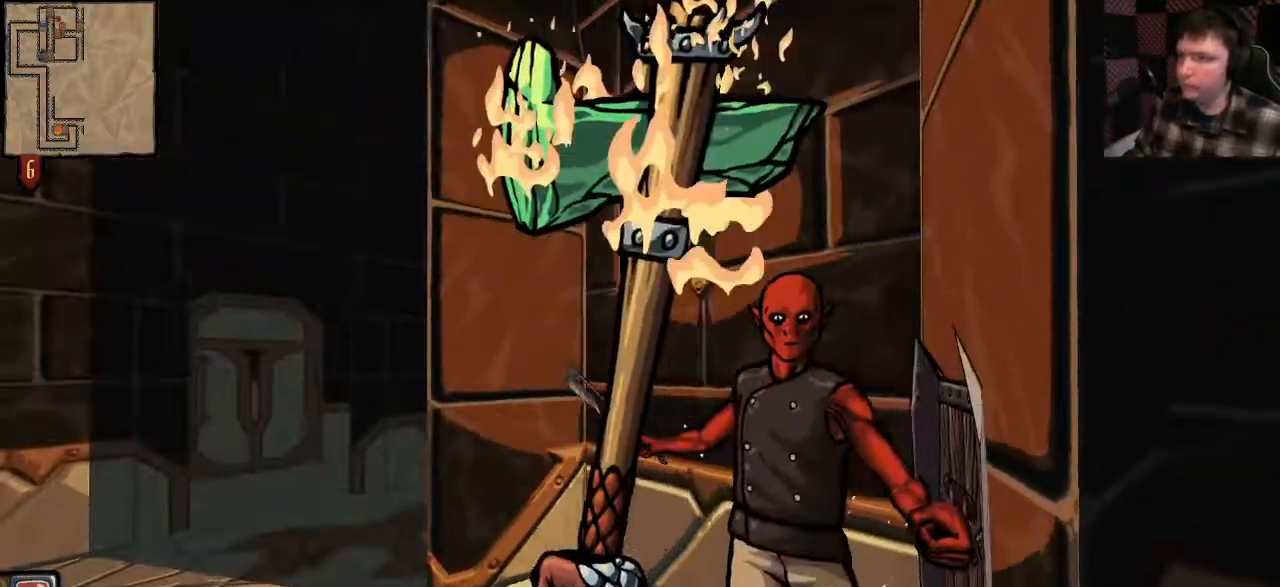
{"keys": [], "mouse": ["right"], "events": []}
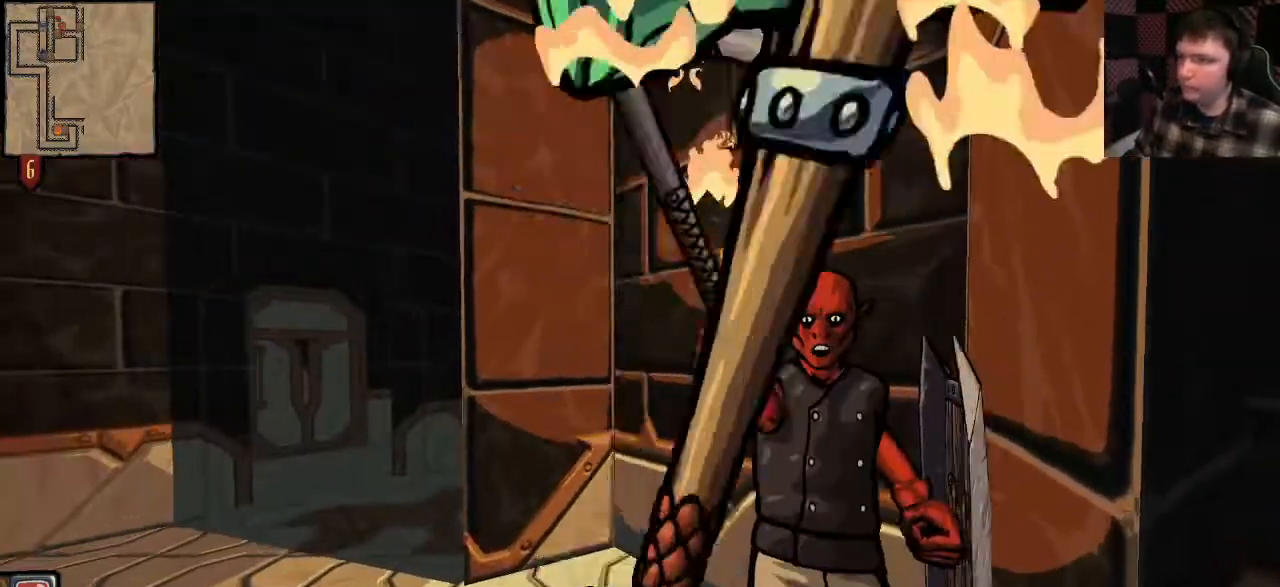
{"keys": ["a", "w"], "mouse": ["right"], "events": [[167, "a", "down"], [367, "w", "down"]]}
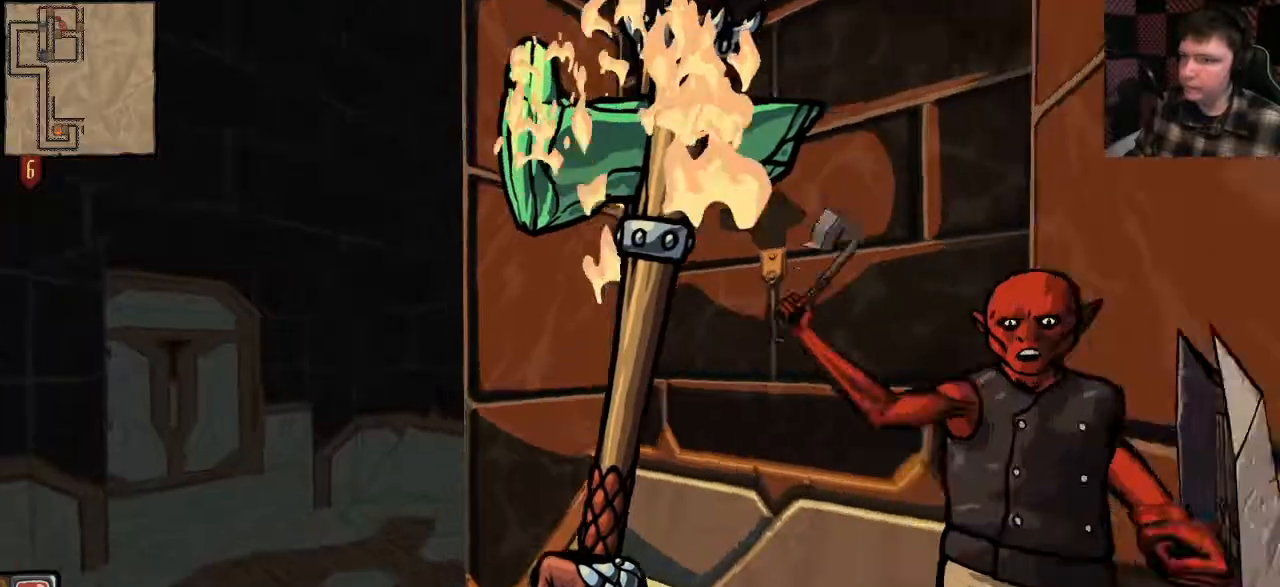
{"keys": ["w"], "mouse": ["right"], "events": [[67, "w", "up"], [333, "w", "down"], [367, "a", "up"]]}
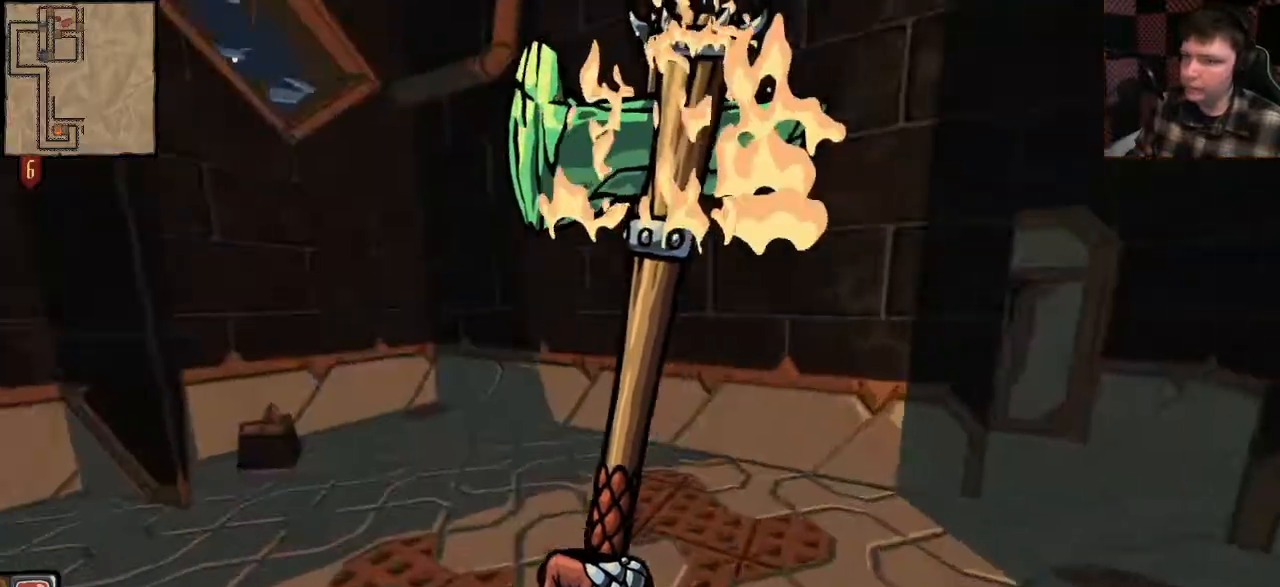
{"keys": ["d", "shift", "w"], "mouse": [], "events": [[100, "d", "down"], [100, "mouse_right", "up"], [200, "shift", "down"]]}
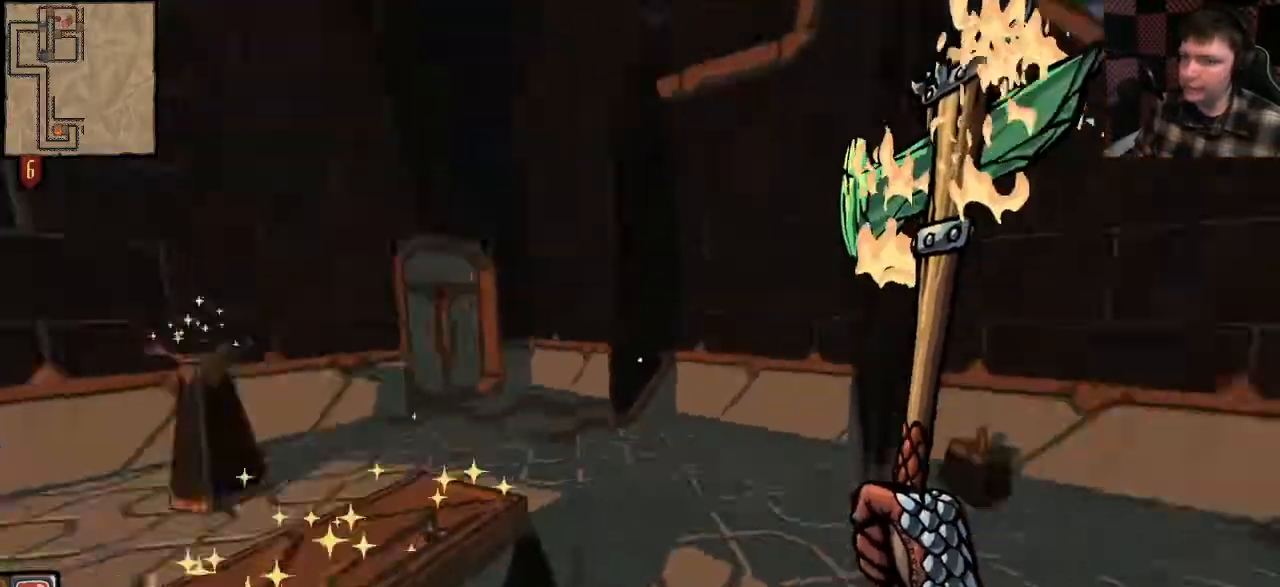
{"keys": ["a"], "mouse": ["left"], "events": [[33, "shift", "up"], [100, "w", "up"], [167, "mouse_mb4", "down"], [167, "q", "down"], [200, "q", "up"], [233, "mouse_left", "down"], [300, "mouse_mb4", "up"], [500, "a", "down"], [500, "d", "up"]]}
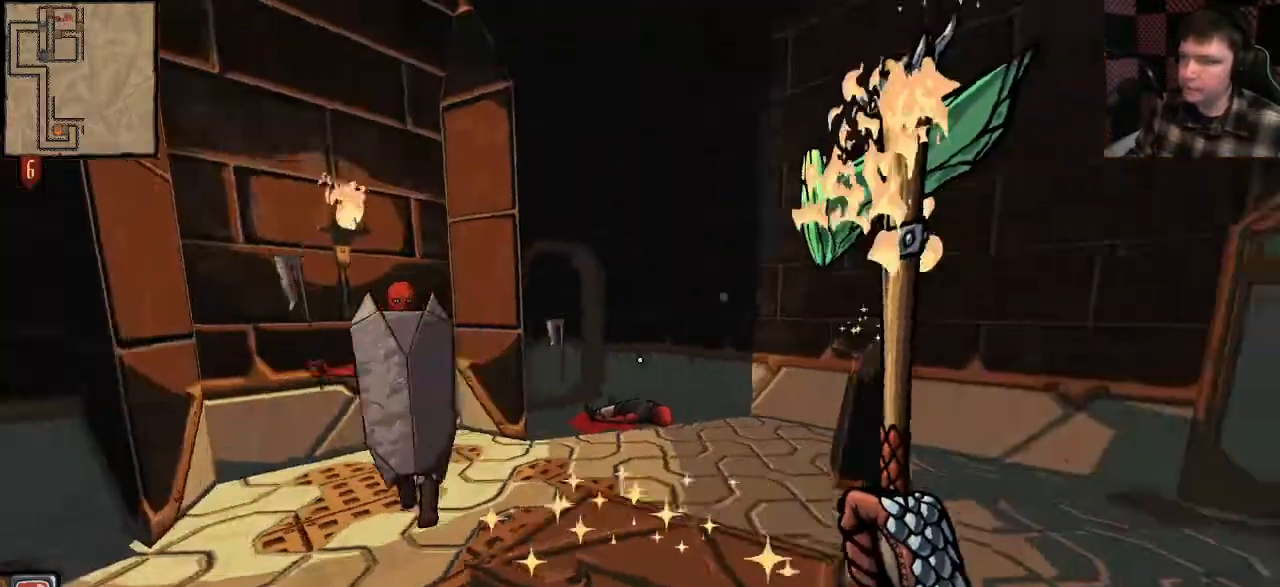
{"keys": ["a", "w"], "mouse": ["left"], "events": [[100, "a", "up"], [167, "s", "down"], [367, "a", "down"], [367, "s", "up"], [500, "w", "down"]]}
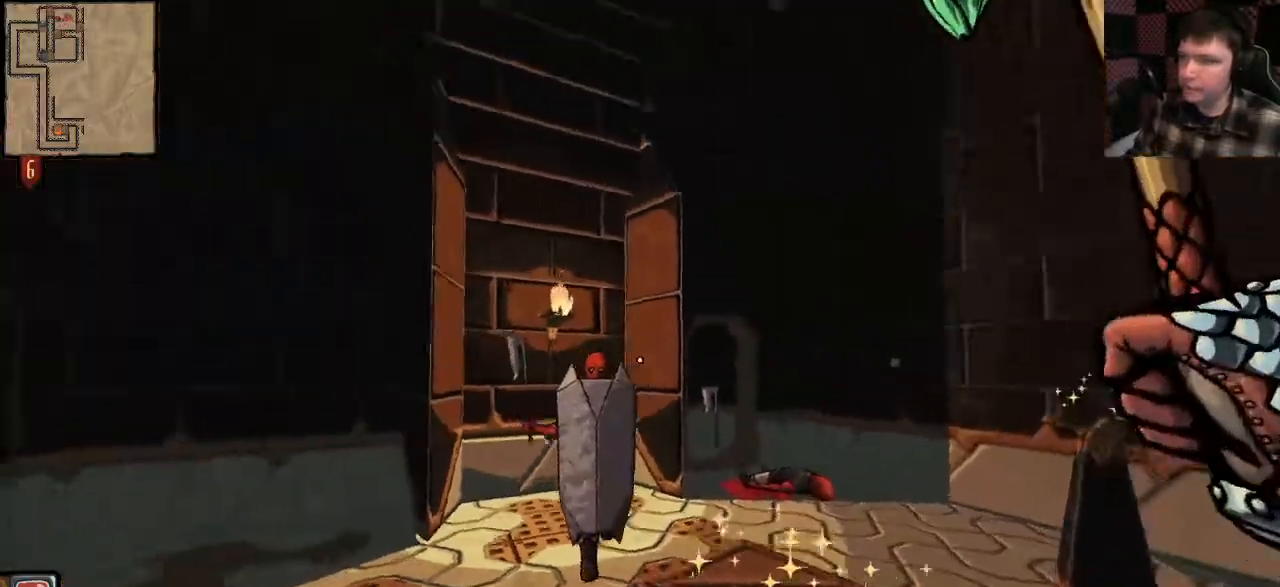
{"keys": ["w"], "mouse": [], "events": [[467, "a", "up"], [467, "mouse_left", "up"]]}
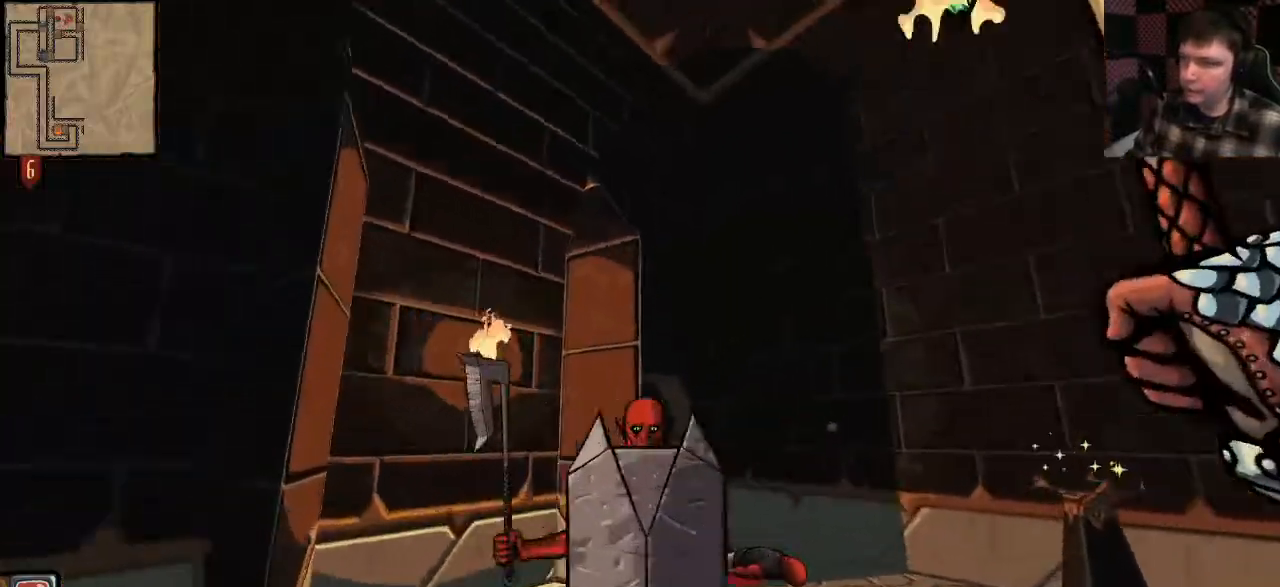
{"keys": ["s"], "mouse": ["right"], "events": [[167, "w", "up"], [233, "s", "down"], [367, "mouse_right", "down"]]}
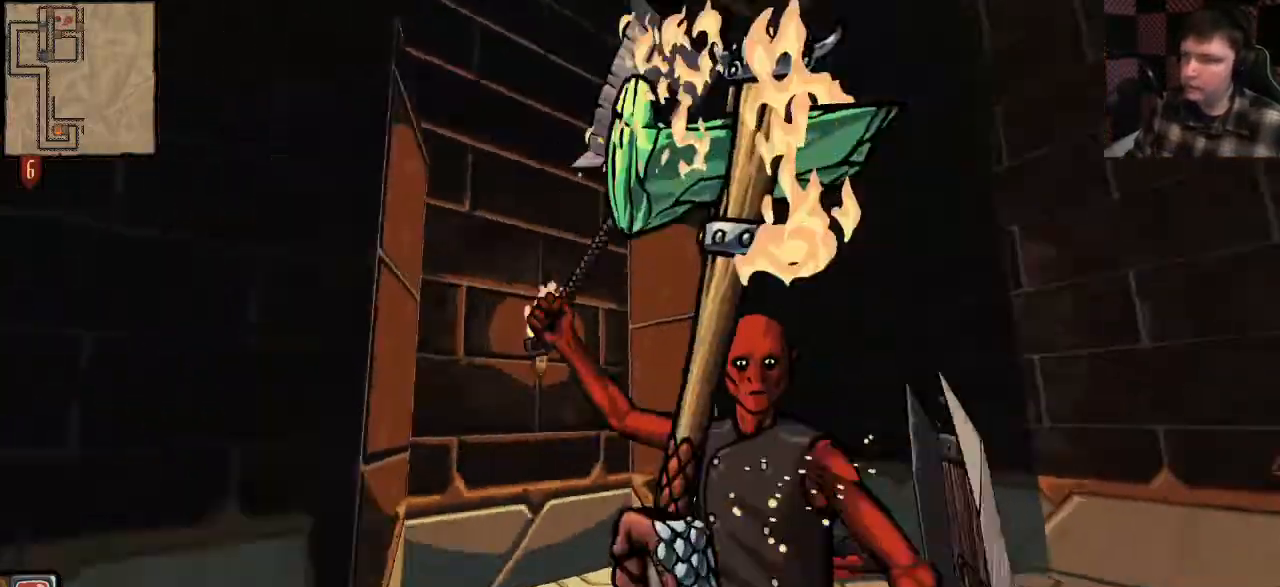
{"keys": [], "mouse": ["right"], "events": [[267, "s", "up"]]}
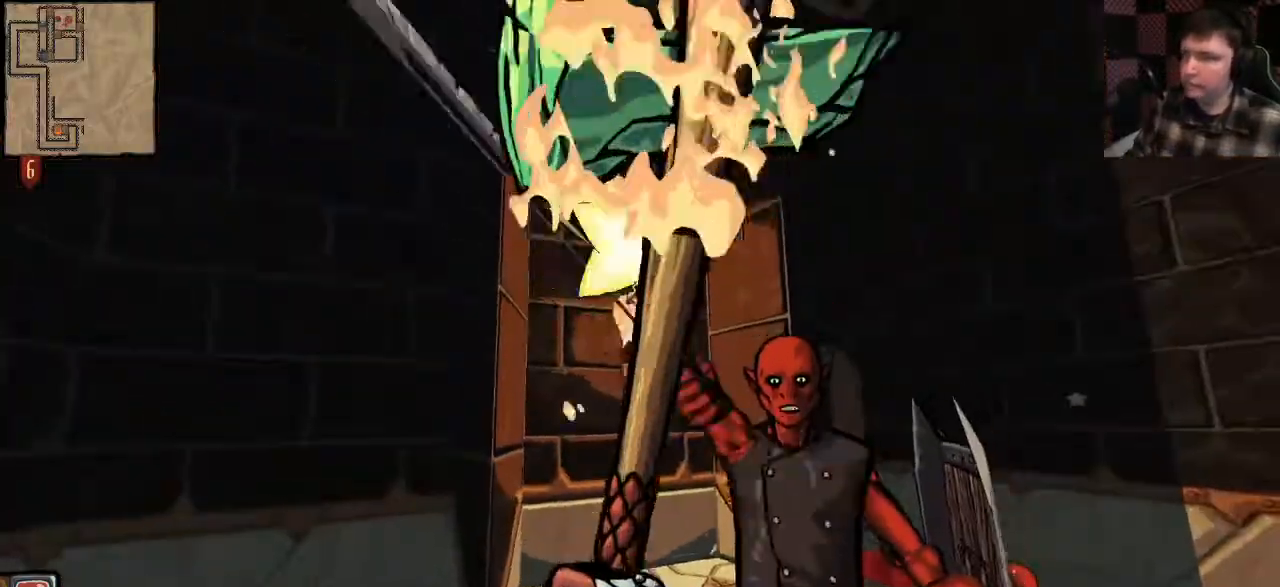
{"keys": ["w"], "mouse": ["left"]}
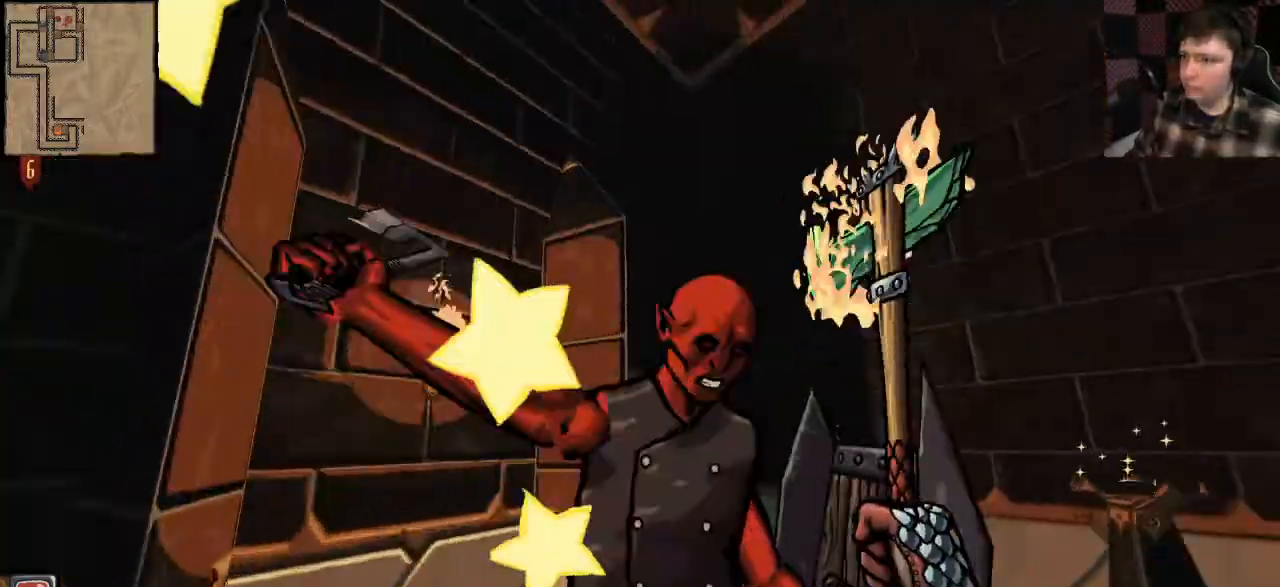
{"keys": [], "mouse": [], "events": [[33, "w", "up"], [100, "mouse_left", "up"], [167, "mouse_left", "down"], [233, "mouse_mb4", "down"], [233, "w", "down"], [300, "mouse_left", "up"], [300, "mouse_mb4", "up"], [400, "a", "down"], [400, "mouse_left", "down"], [433, "mouse_left", "up"], [467, "a", "up"], [467, "w", "up"]]}